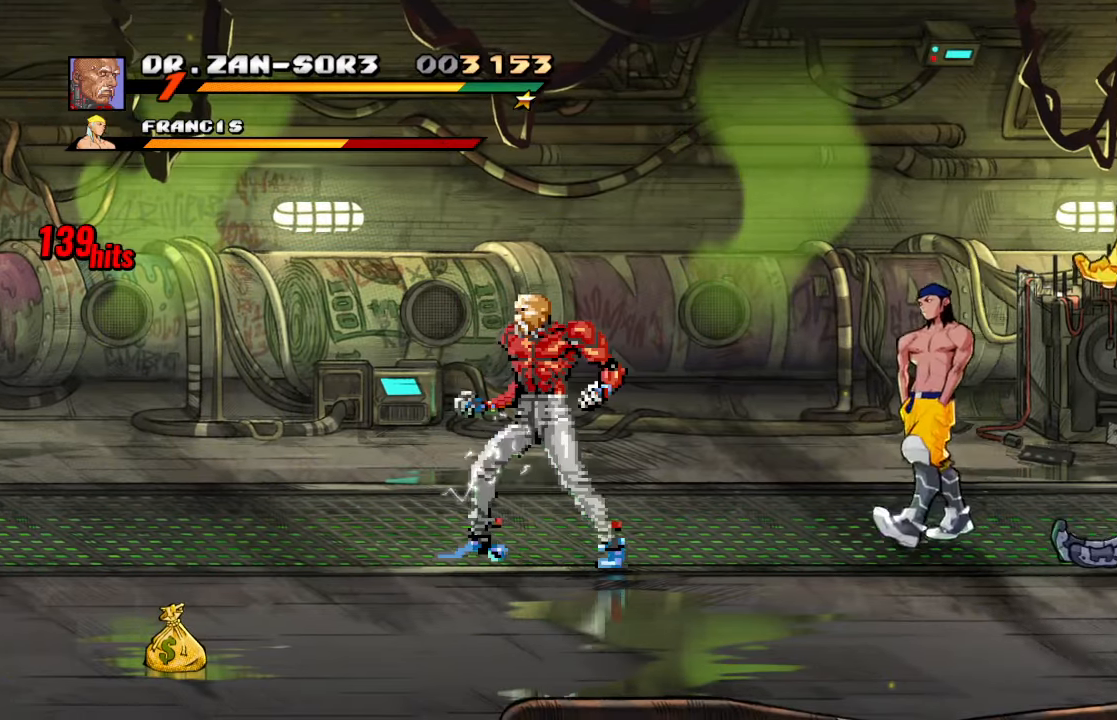
Gameplay with a controller (PlayStation layout); each line is a JSON object with the inputs held at the frame after it (dt_ms = milliseconds from this image to that frame). "events" lists button and stick changes between this image and that frame as [ms after this image, input, new state], when the widget could be followed in between. Not read: L3 R3.
{"dt_ms": 500, "buttons": ["R2"], "left_stick": "center", "right_stick": "center", "events": [[417, "R2", "down"]]}
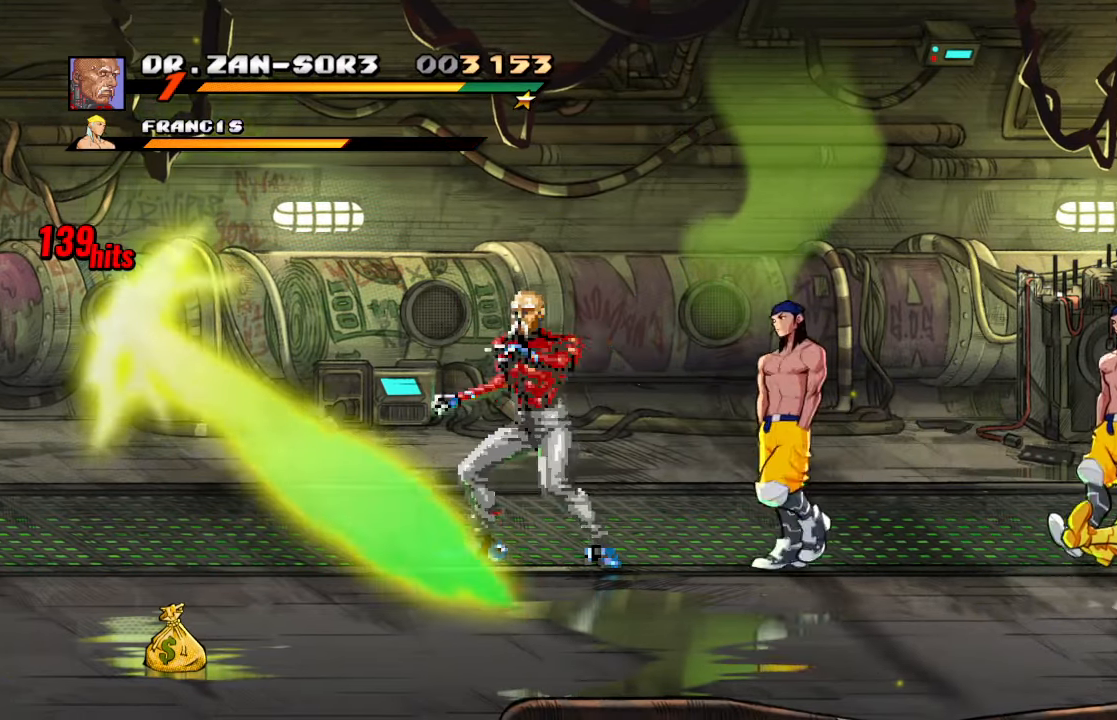
{"dt_ms": 500, "buttons": [], "left_stick": "center", "right_stick": "center", "events": [[84, "R2", "up"]]}
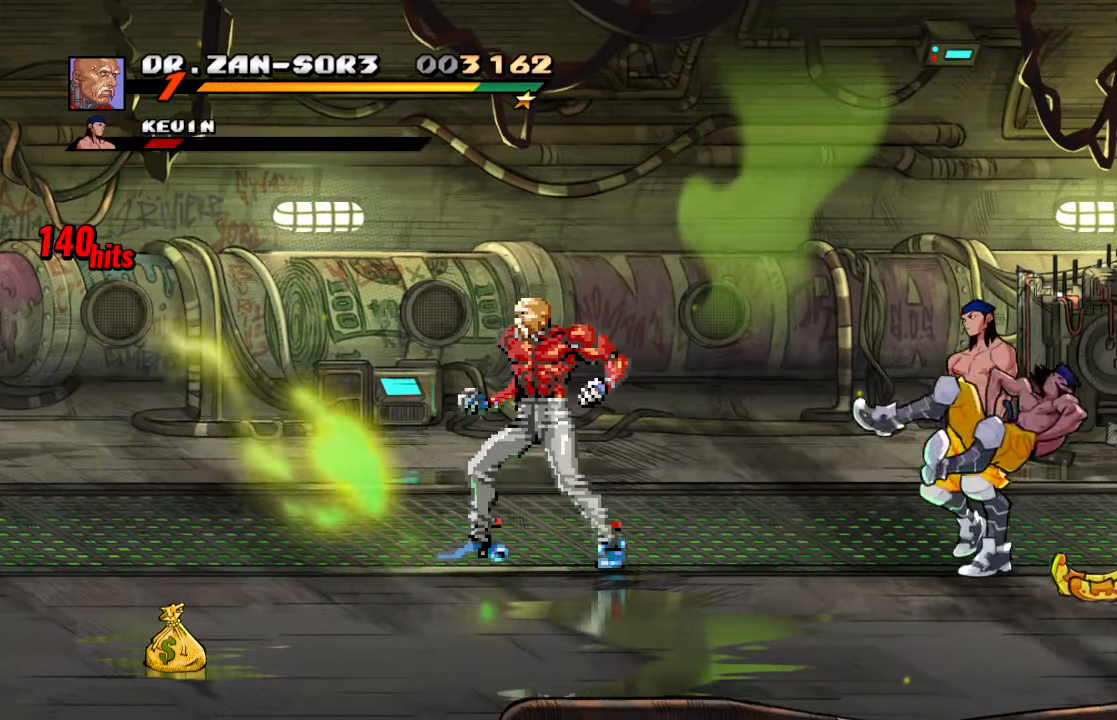
{"dt_ms": 500, "buttons": [], "left_stick": "center", "right_stick": "center", "events": []}
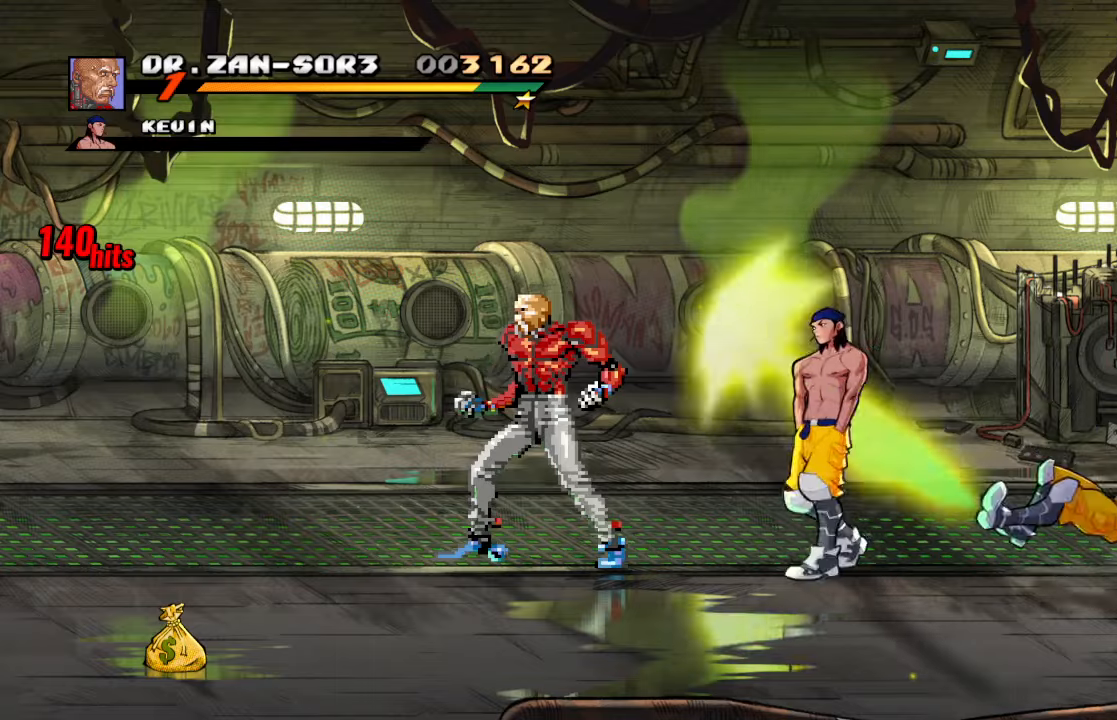
{"dt_ms": 500, "buttons": [], "left_stick": "center", "right_stick": "center", "events": [[116, "R2", "down"], [283, "R2", "up"]]}
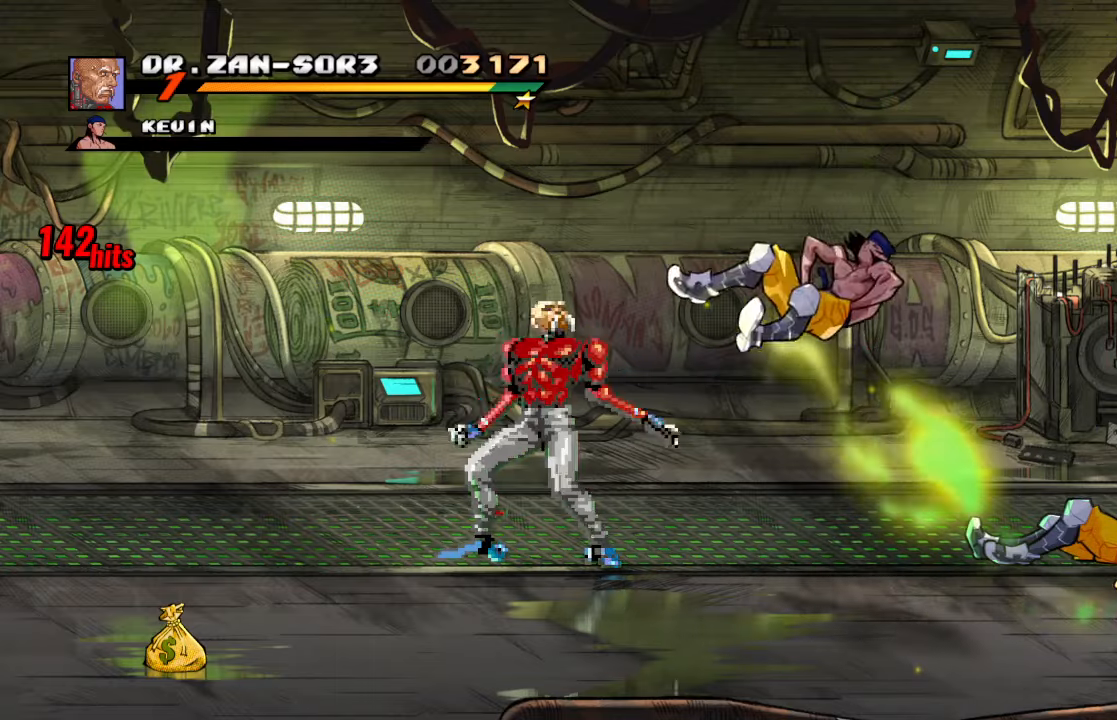
{"dt_ms": 500, "buttons": ["DPAD_UP"], "left_stick": "center", "right_stick": "center", "events": [[400, "DPAD_UP", "down"]]}
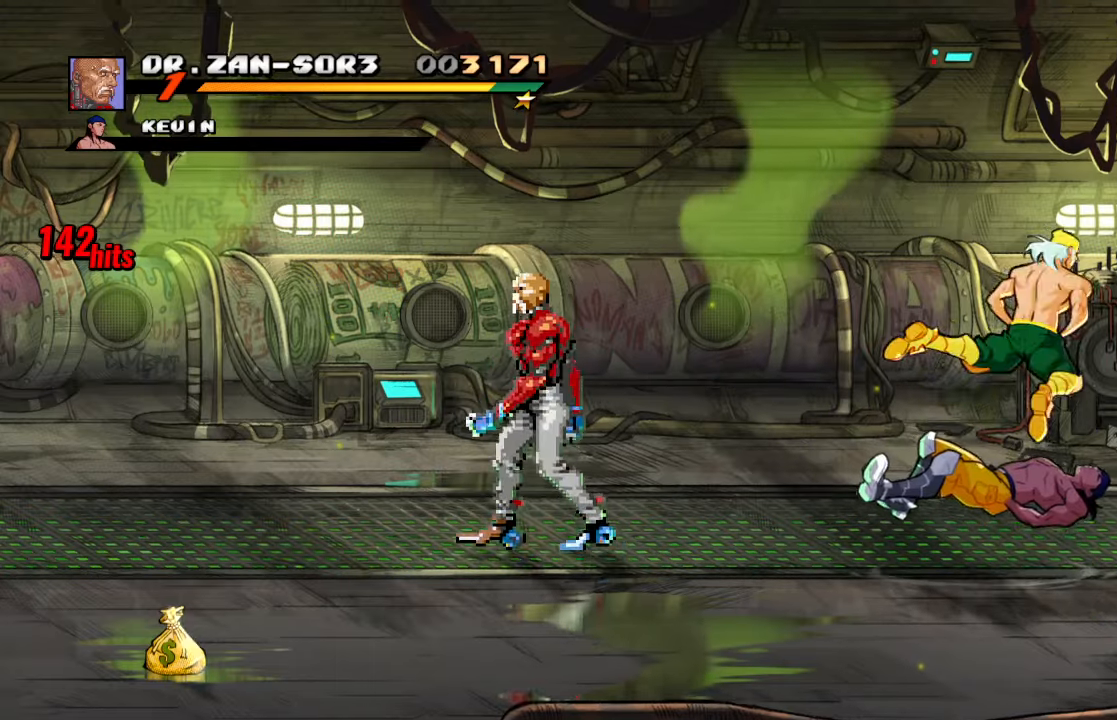
{"dt_ms": 500, "buttons": ["DPAD_DOWN", "DPAD_RIGHT"], "left_stick": "center", "right_stick": "center", "events": [[233, "DPAD_UP", "up"], [483, "DPAD_RIGHT", "down"], [500, "DPAD_DOWN", "down"]]}
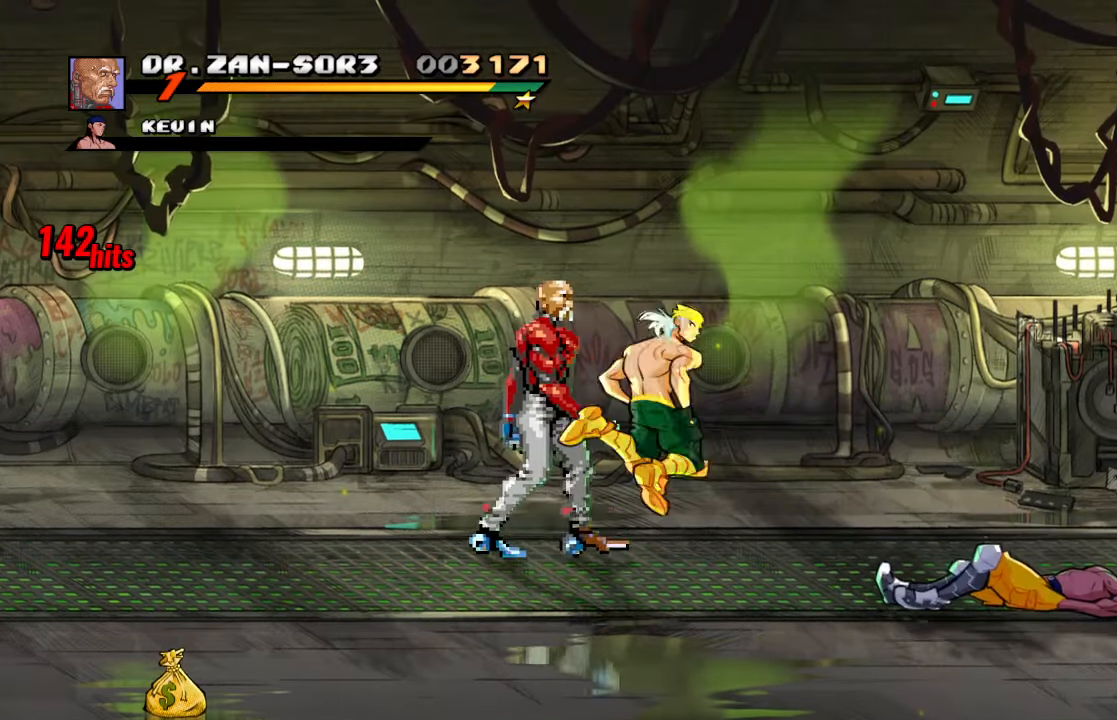
{"dt_ms": 500, "buttons": ["DPAD_RIGHT"], "left_stick": "center", "right_stick": "center", "events": [[366, "SQUARE", "down"], [416, "DPAD_DOWN", "up"], [483, "SQUARE", "up"]]}
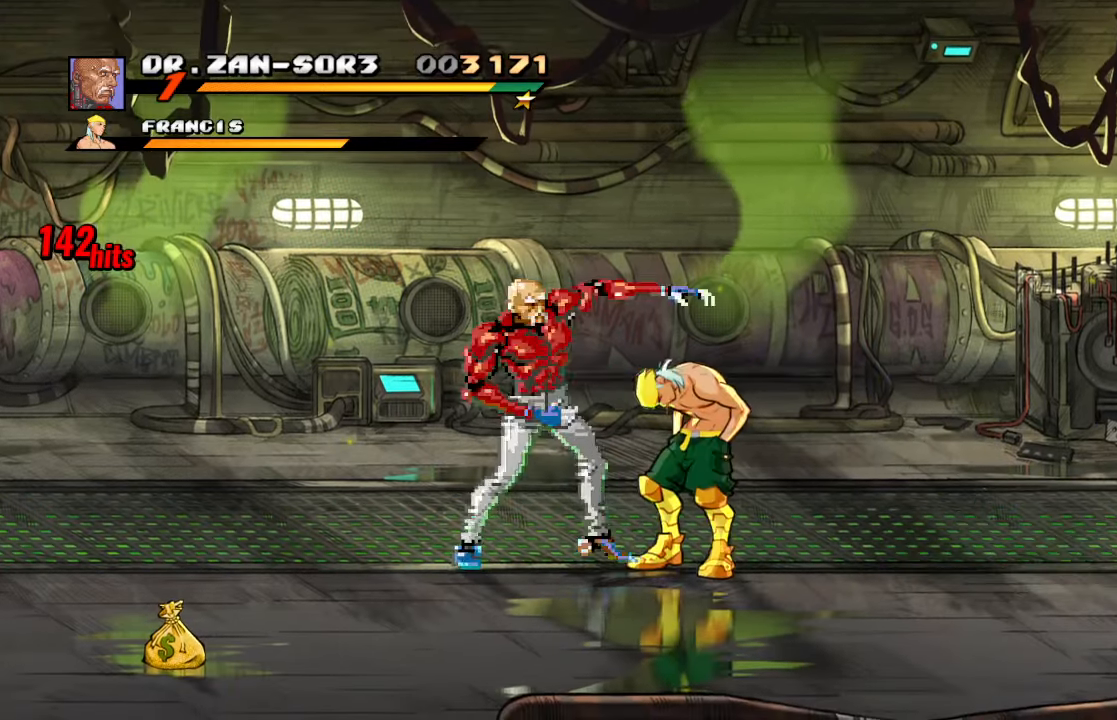
{"dt_ms": 500, "buttons": [], "left_stick": "center", "right_stick": "center", "events": [[33, "SQUARE", "down"], [150, "SQUARE", "up"], [300, "DPAD_RIGHT", "up"], [350, "TRIANGLE", "down"], [500, "TRIANGLE", "up"]]}
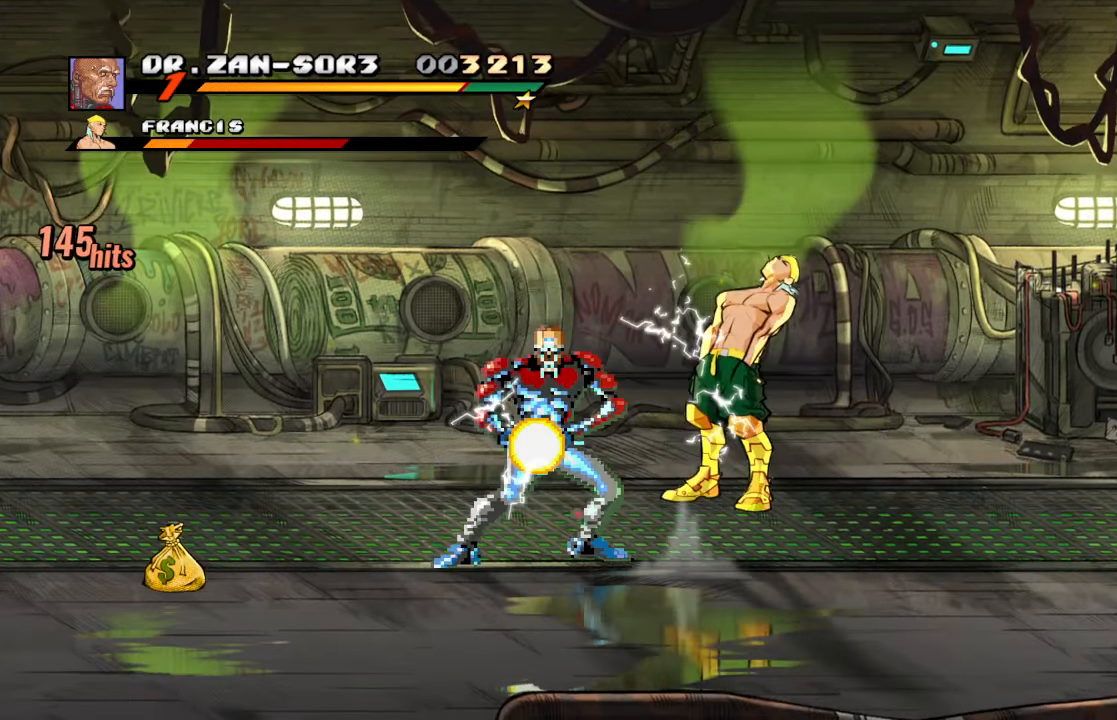
{"dt_ms": 500, "buttons": [], "left_stick": "center", "right_stick": "center", "events": [[183, "DPAD_RIGHT", "down"], [316, "CIRCLE", "down"], [466, "CIRCLE", "up"], [500, "DPAD_RIGHT", "up"]]}
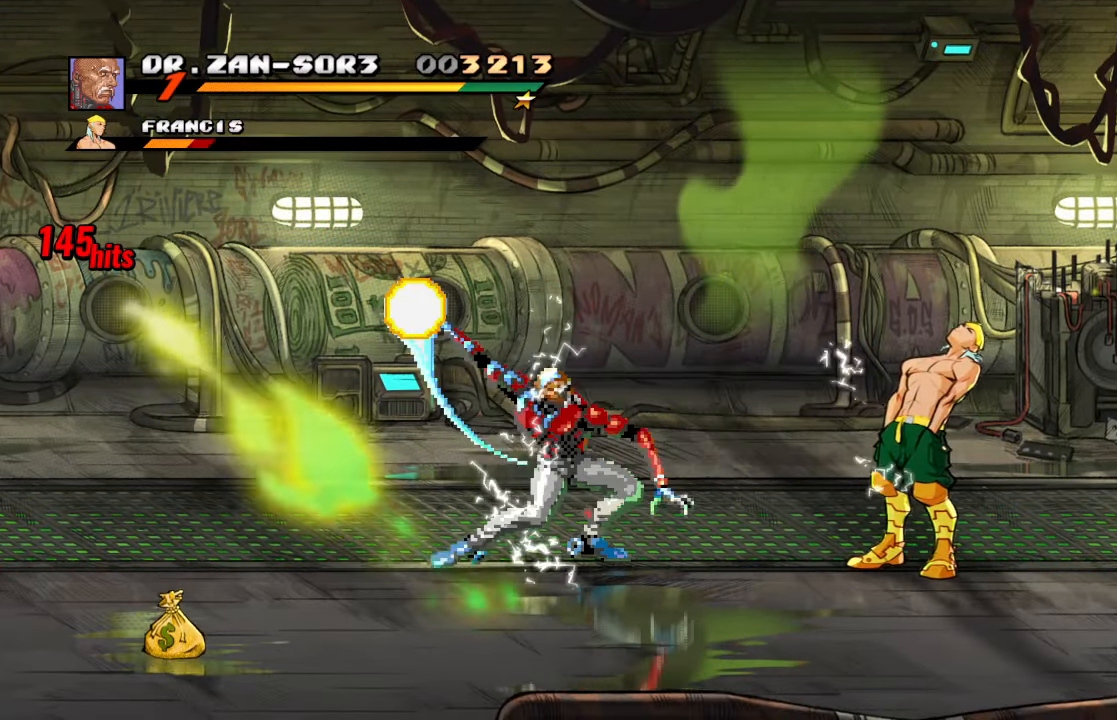
{"dt_ms": 500, "buttons": [], "left_stick": "center", "right_stick": "center", "events": []}
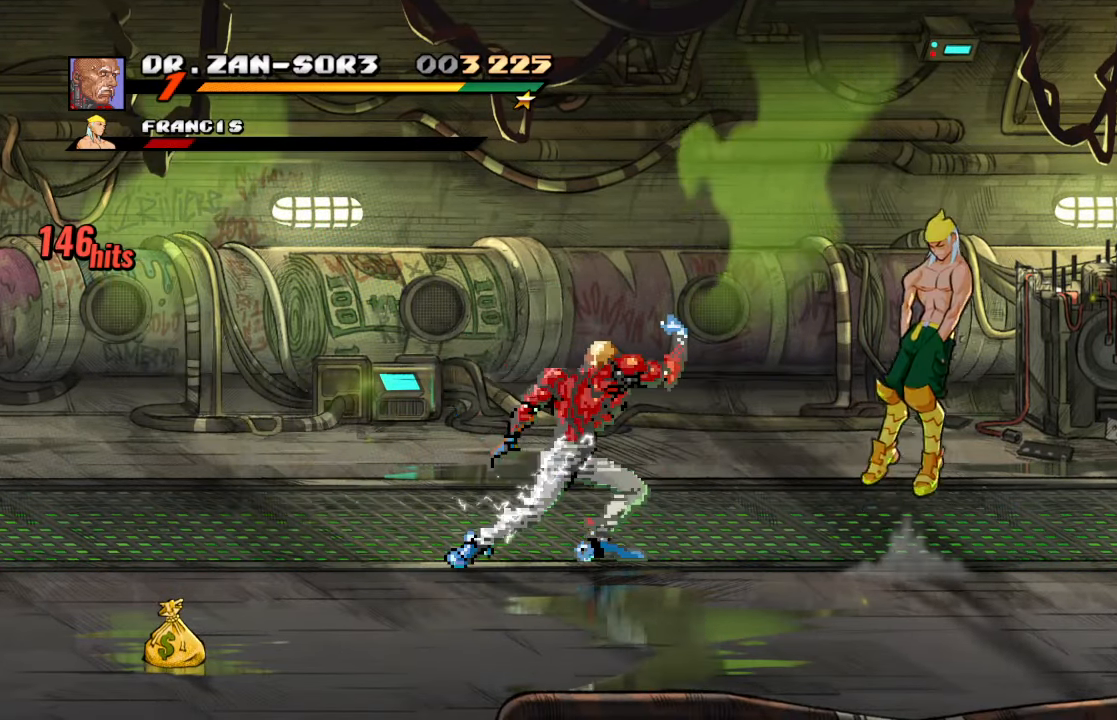
{"dt_ms": 500, "buttons": [], "left_stick": "center", "right_stick": "center", "events": []}
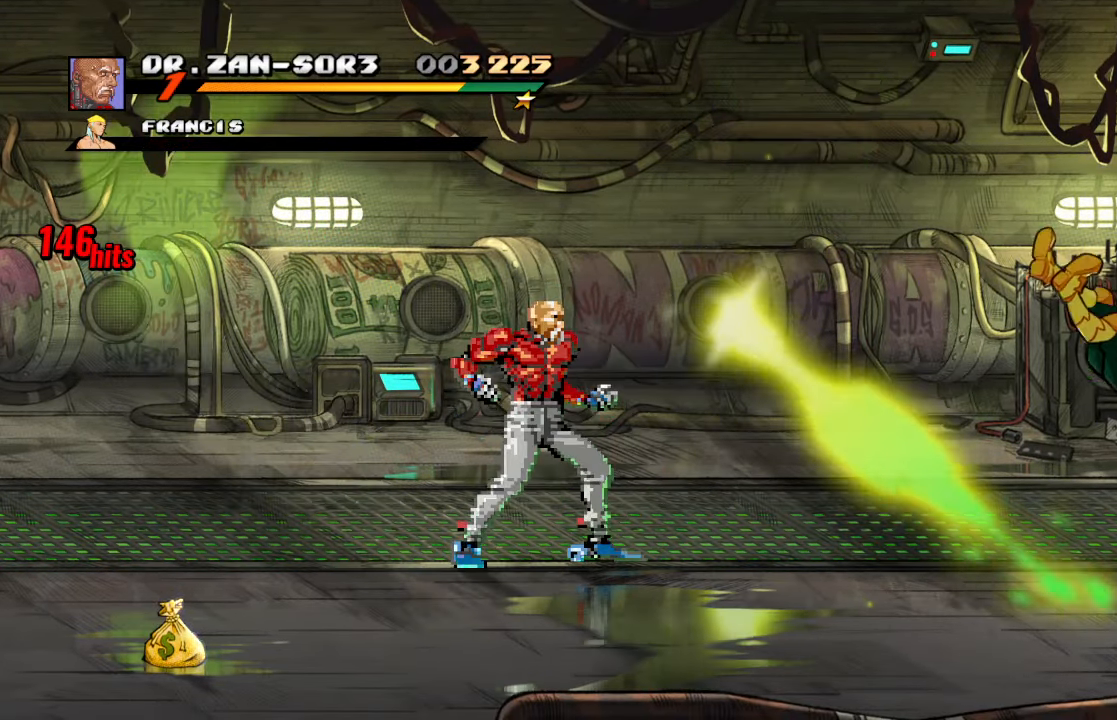
{"dt_ms": 500, "buttons": ["DPAD_UP", "DPAD_RIGHT"], "left_stick": "center", "right_stick": "center", "events": [[100, "DPAD_RIGHT", "down"], [166, "DPAD_RIGHT", "up"], [233, "DPAD_RIGHT", "down"], [300, "DPAD_UP", "down"]]}
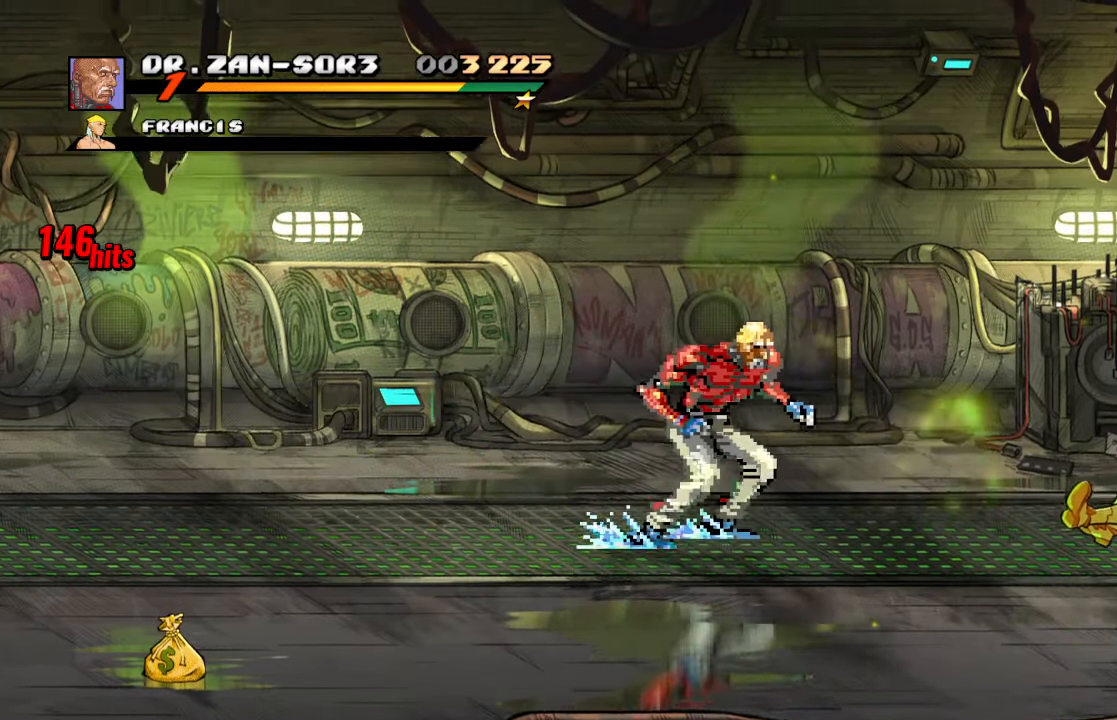
{"dt_ms": 500, "buttons": ["SQUARE", "DPAD_DOWN", "DPAD_RIGHT"], "left_stick": "center", "right_stick": "center"}
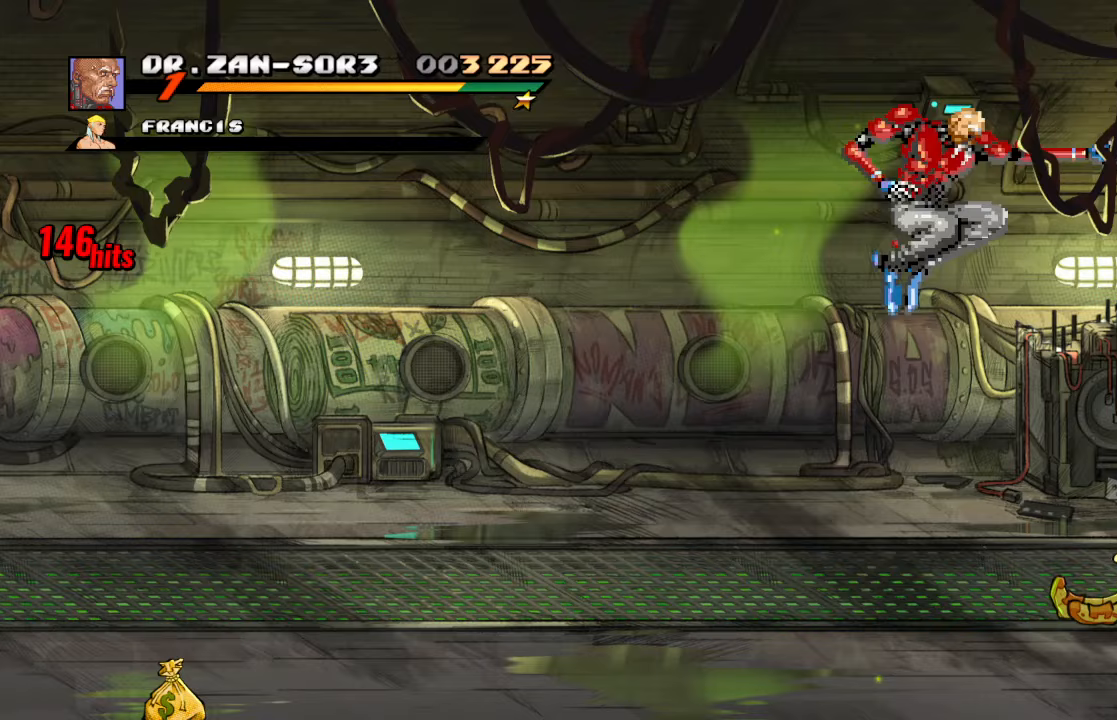
{"dt_ms": 500, "buttons": [], "left_stick": "center", "right_stick": "center", "events": [[100, "SQUARE", "up"], [150, "DPAD_DOWN", "up"], [233, "DPAD_RIGHT", "up"], [333, "SQUARE", "down"], [467, "SQUARE", "up"]]}
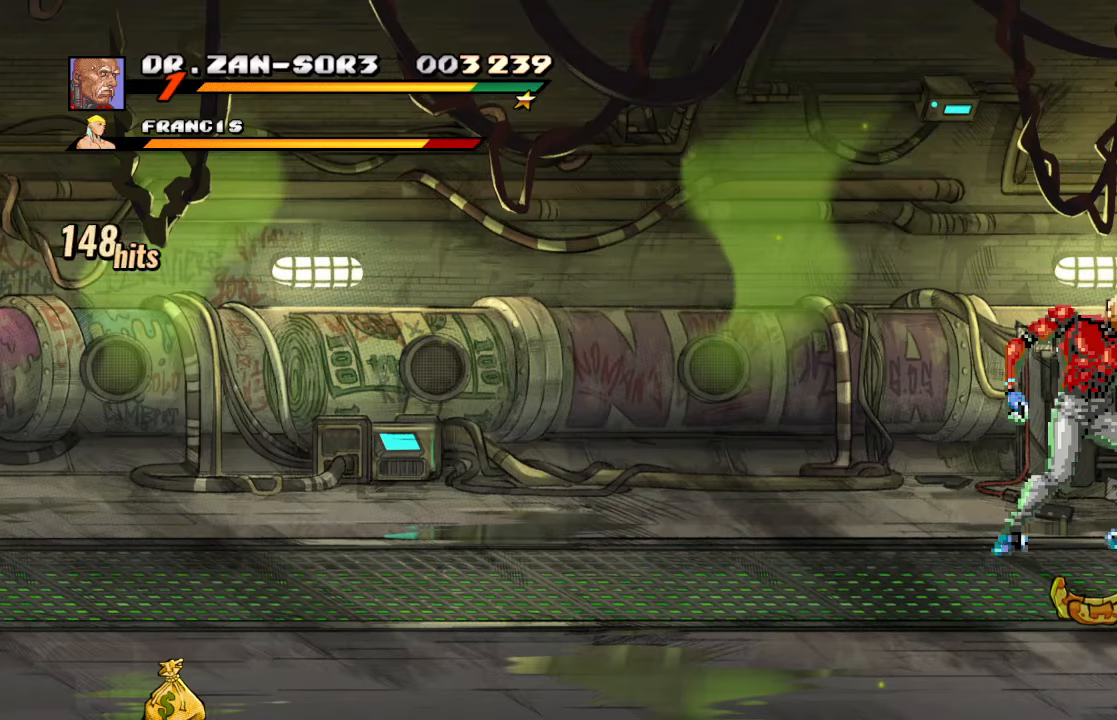
{"dt_ms": 500, "buttons": ["SQUARE"], "left_stick": "center", "right_stick": "center", "events": [[33, "SQUARE", "down"], [183, "SQUARE", "up"], [233, "SQUARE", "down"], [367, "SQUARE", "up"], [417, "SQUARE", "down"]]}
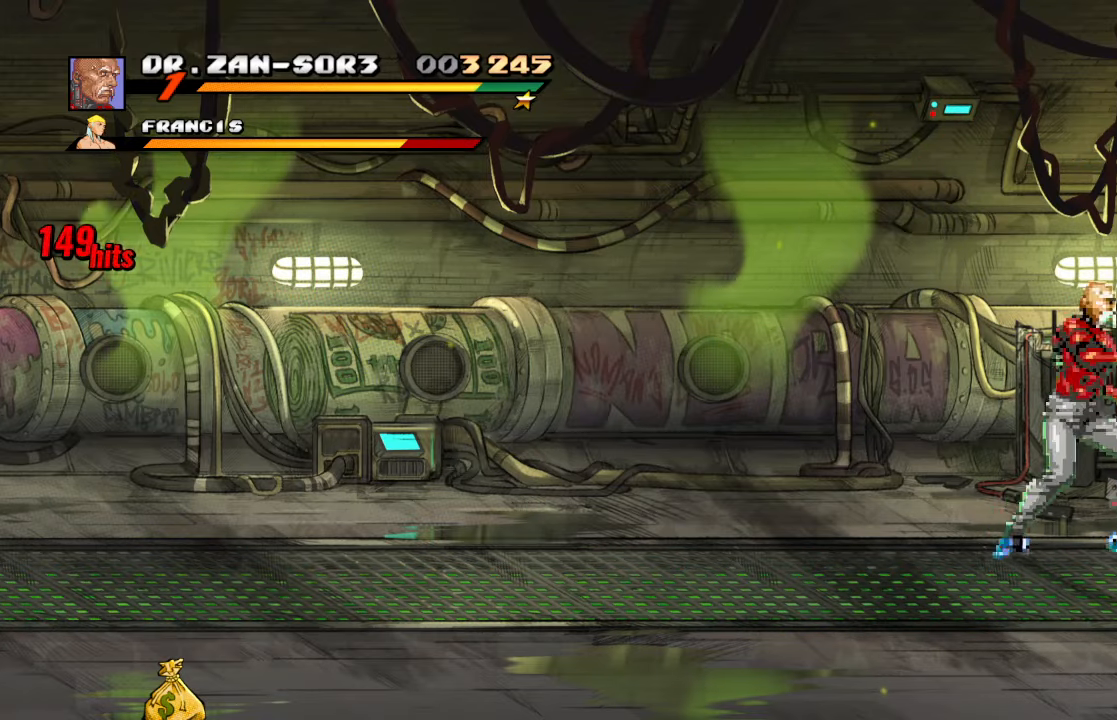
{"dt_ms": 500, "buttons": ["SQUARE", "DPAD_RIGHT"], "left_stick": "center", "right_stick": "center", "events": [[117, "DPAD_RIGHT", "down"], [117, "SQUARE", "up"], [200, "DPAD_RIGHT", "up"], [283, "DPAD_RIGHT", "down"], [300, "SQUARE", "down"], [383, "DPAD_RIGHT", "up"], [433, "DPAD_RIGHT", "down"], [450, "SQUARE", "up"], [483, "SQUARE", "down"]]}
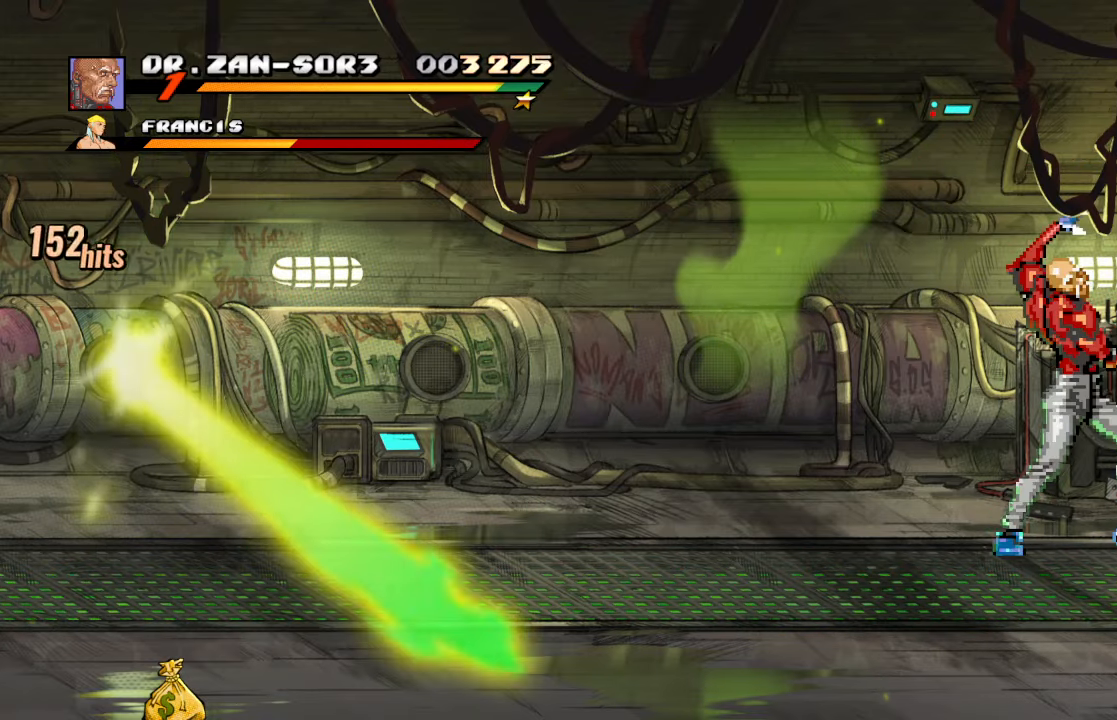
{"dt_ms": 500, "buttons": [], "left_stick": "center", "right_stick": "center", "events": [[167, "DPAD_RIGHT", "up"], [217, "SQUARE", "up"]]}
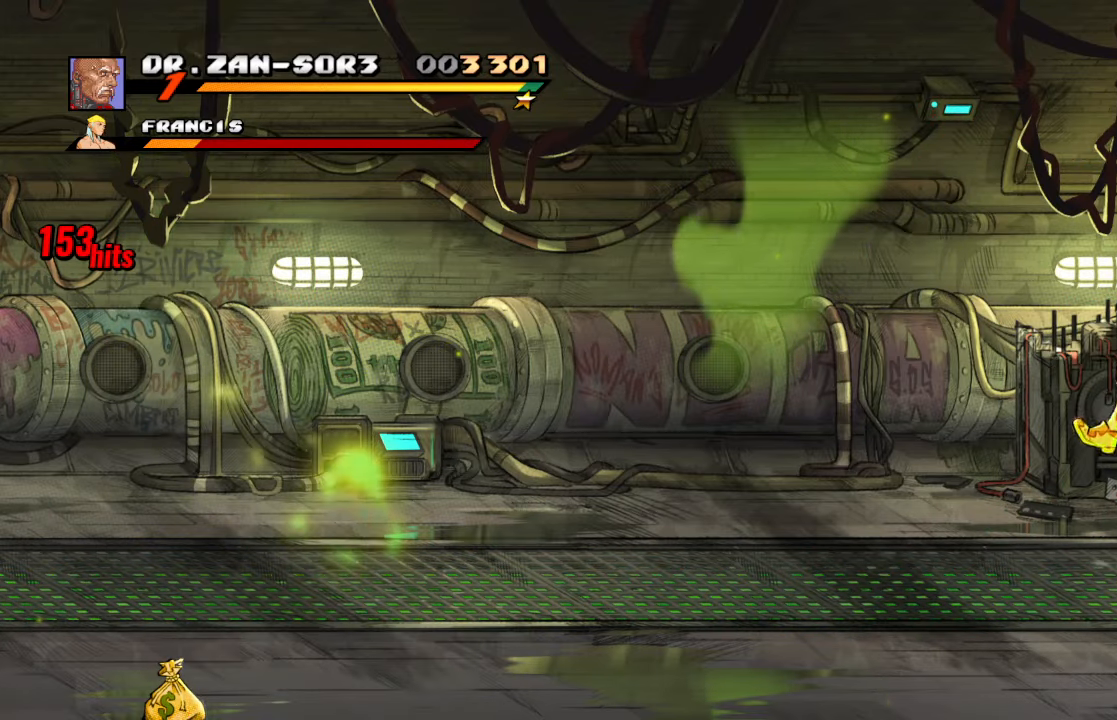
{"dt_ms": 500, "buttons": ["TRIANGLE"], "left_stick": "center", "right_stick": "center", "events": [[333, "SQUARE", "down"], [467, "SQUARE", "up"], [483, "TRIANGLE", "down"]]}
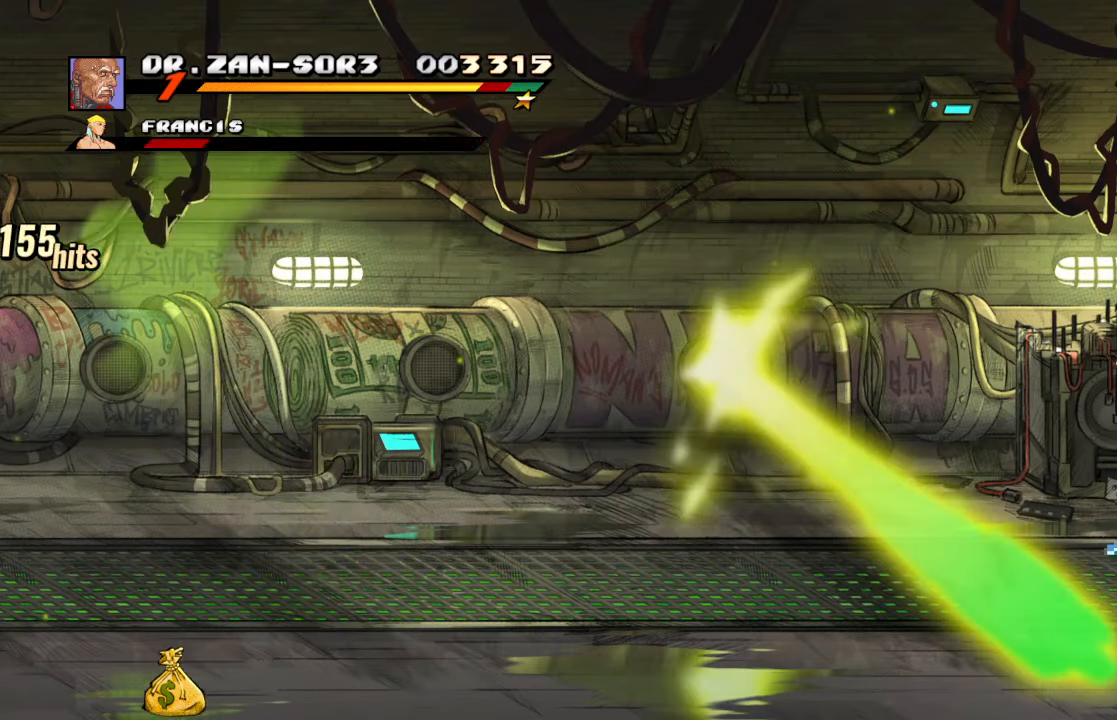
{"dt_ms": 1000, "buttons": ["DPAD_RIGHT"], "left_stick": "center", "right_stick": "center"}
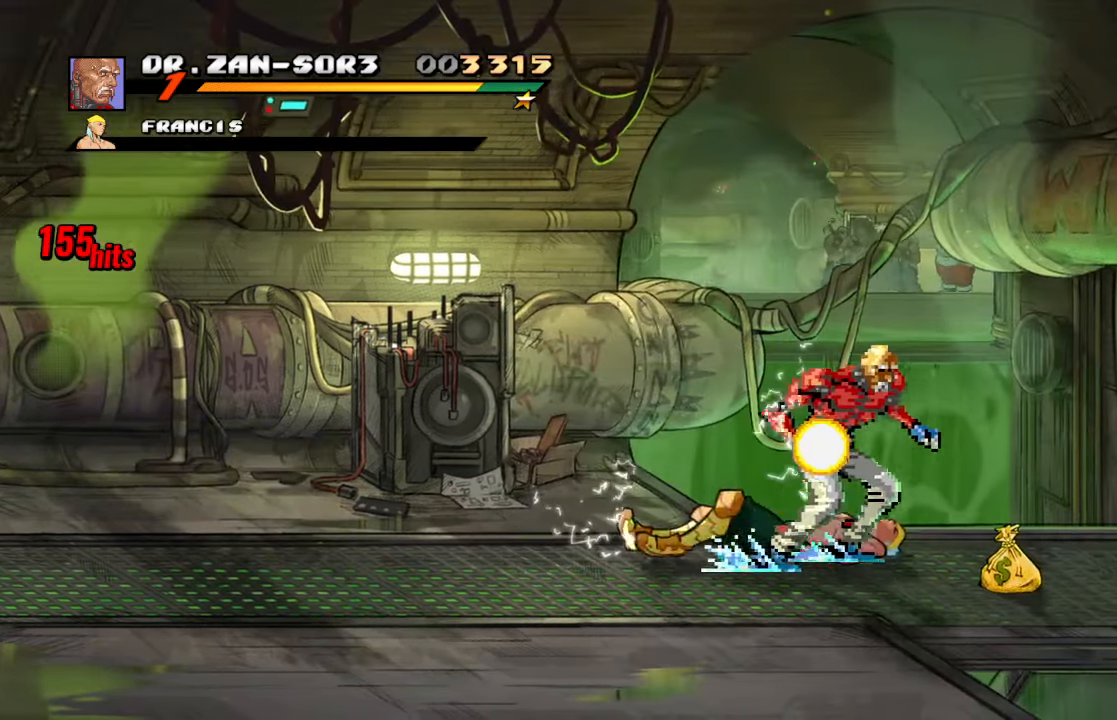
{"dt_ms": 500, "buttons": [], "left_stick": "center", "right_stick": "center", "events": [[267, "DPAD_RIGHT", "up"], [317, "CIRCLE", "down"], [383, "CIRCLE", "up"], [400, "DPAD_LEFT", "down"], [467, "DPAD_LEFT", "up"]]}
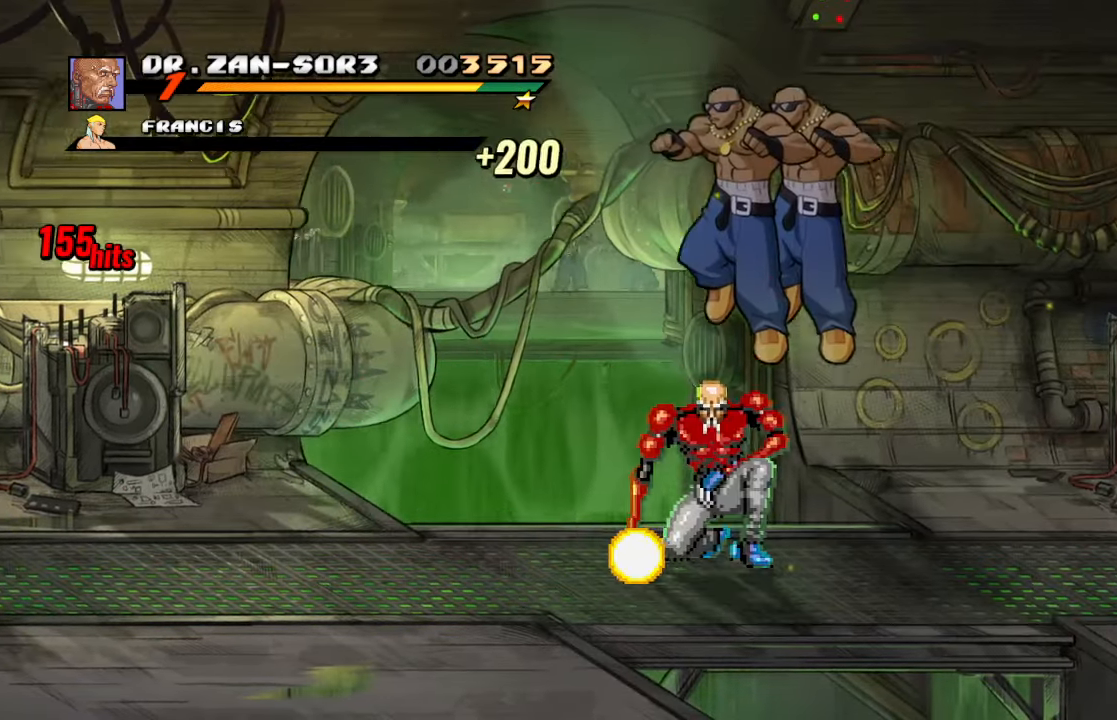
{"dt_ms": 500, "buttons": ["DPAD_LEFT"], "left_stick": "center", "right_stick": "center", "events": [[33, "DPAD_LEFT", "down"], [100, "DPAD_UP", "down"], [483, "DPAD_UP", "up"]]}
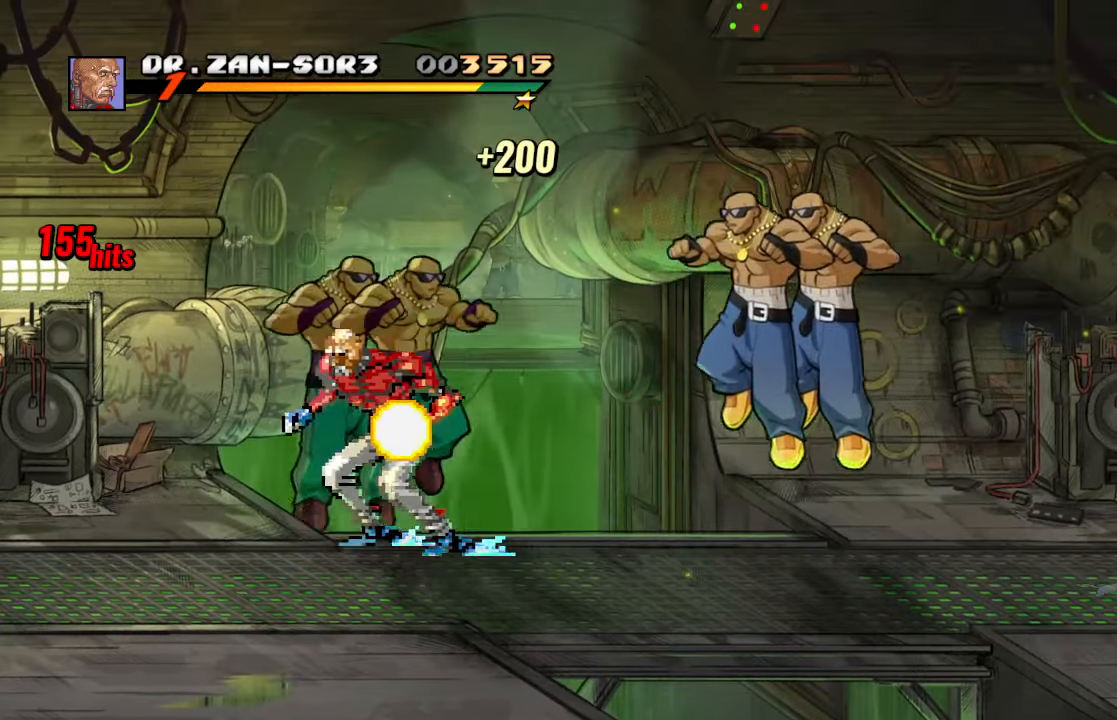
{"dt_ms": 500, "buttons": ["DPAD_DOWN", "DPAD_LEFT"], "left_stick": "center", "right_stick": "center", "events": [[100, "DPAD_LEFT", "up"], [117, "R2", "down"], [283, "R2", "up"], [467, "DPAD_LEFT", "down"], [483, "DPAD_DOWN", "down"]]}
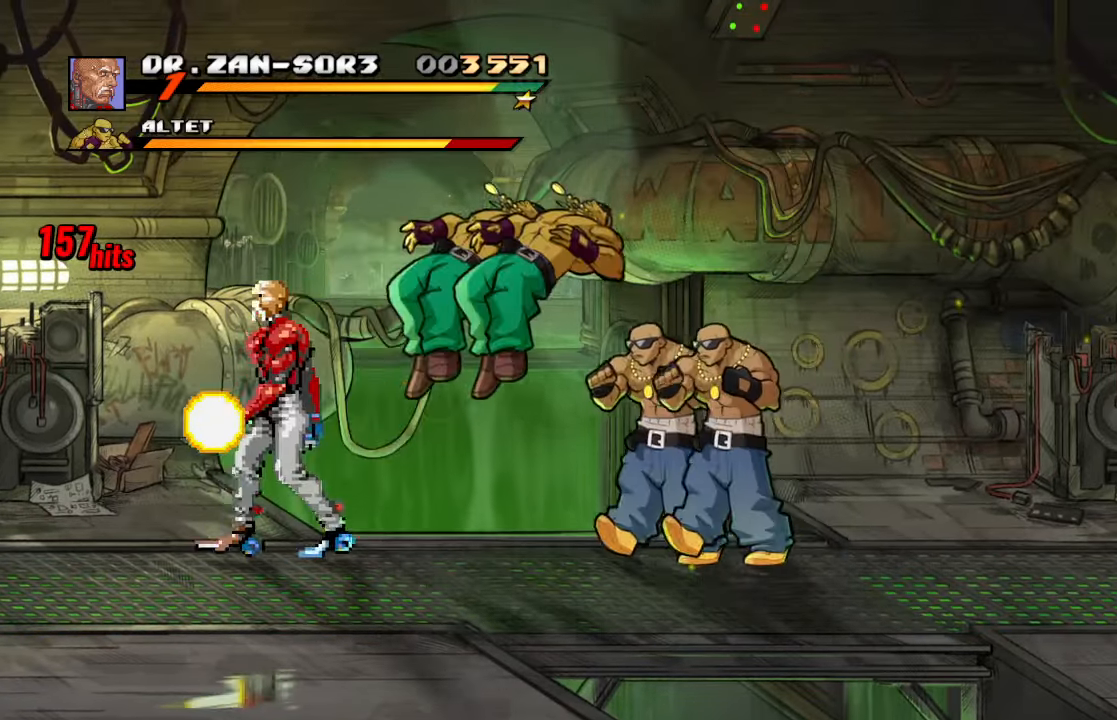
{"dt_ms": 500, "buttons": ["R2"], "left_stick": "center", "right_stick": "center", "events": [[100, "DPAD_LEFT", "up"], [267, "DPAD_DOWN", "up"], [450, "R2", "down"]]}
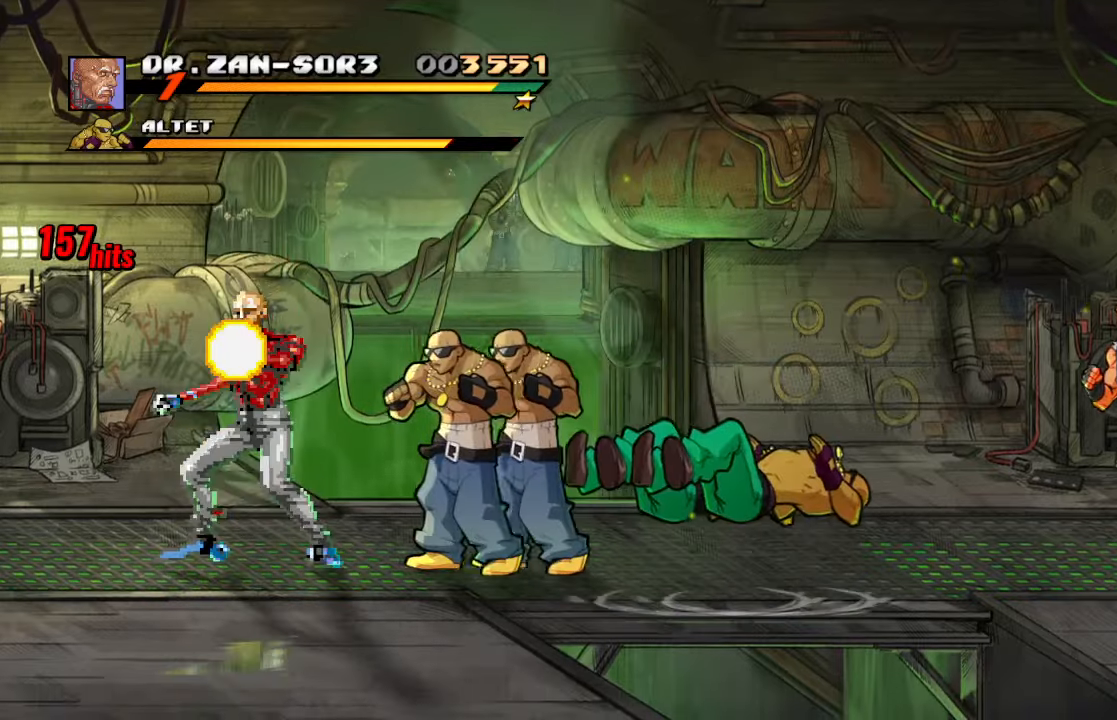
{"dt_ms": 500, "buttons": ["DPAD_RIGHT"], "left_stick": "center", "right_stick": "center", "events": [[150, "R2", "up"], [267, "DPAD_RIGHT", "down"], [317, "DPAD_RIGHT", "up"], [384, "DPAD_RIGHT", "down"]]}
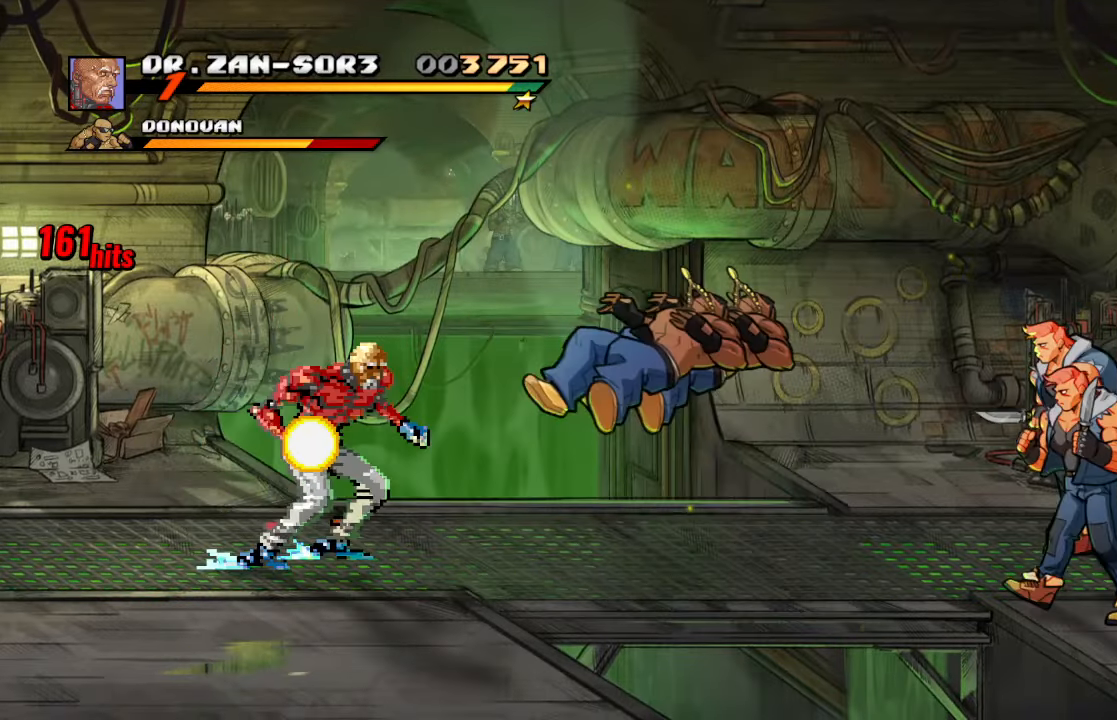
{"dt_ms": 500, "buttons": ["TRIANGLE", "DPAD_RIGHT"], "left_stick": "center", "right_stick": "center", "events": [[267, "TRIANGLE", "down"]]}
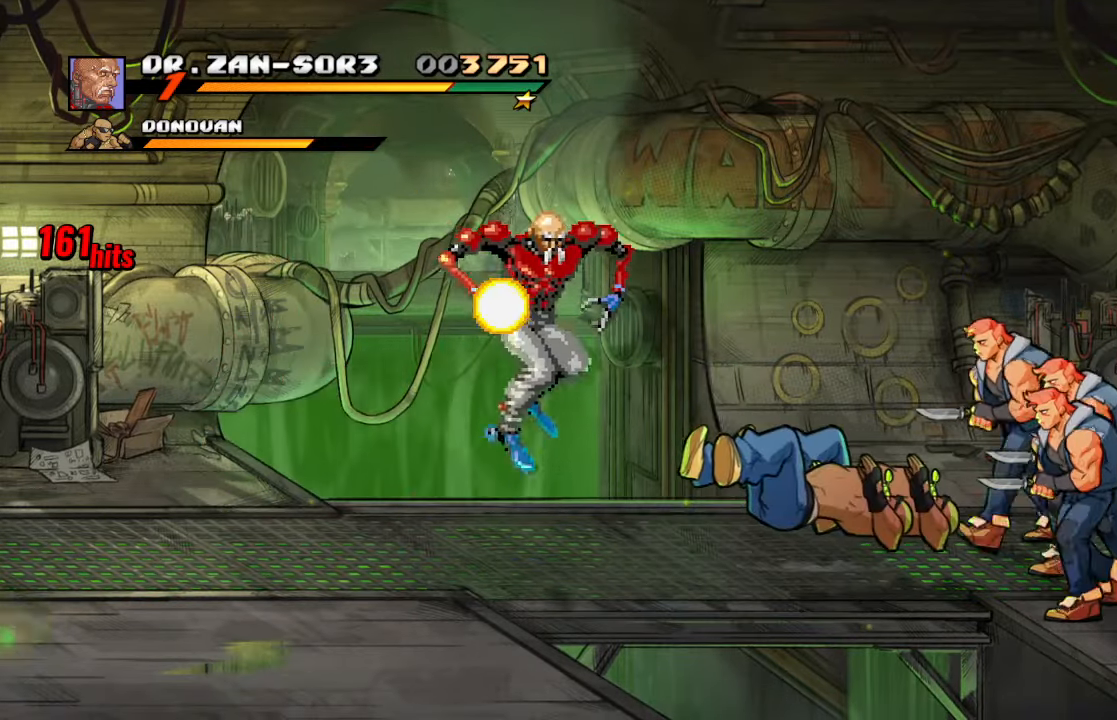
{"dt_ms": 500, "buttons": ["DPAD_RIGHT"], "left_stick": "center", "right_stick": "center", "events": [[300, "TRIANGLE", "up"]]}
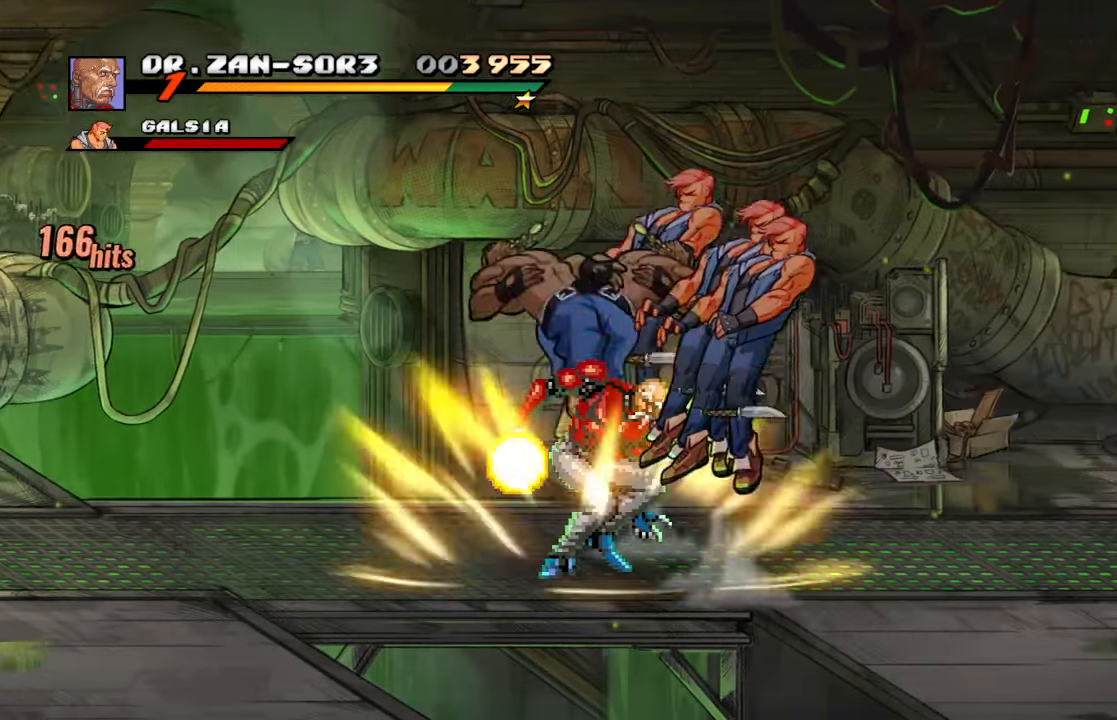
{"dt_ms": 500, "buttons": [], "left_stick": "center", "right_stick": "center", "events": [[267, "CIRCLE", "down"], [417, "DPAD_RIGHT", "up"], [434, "CIRCLE", "up"]]}
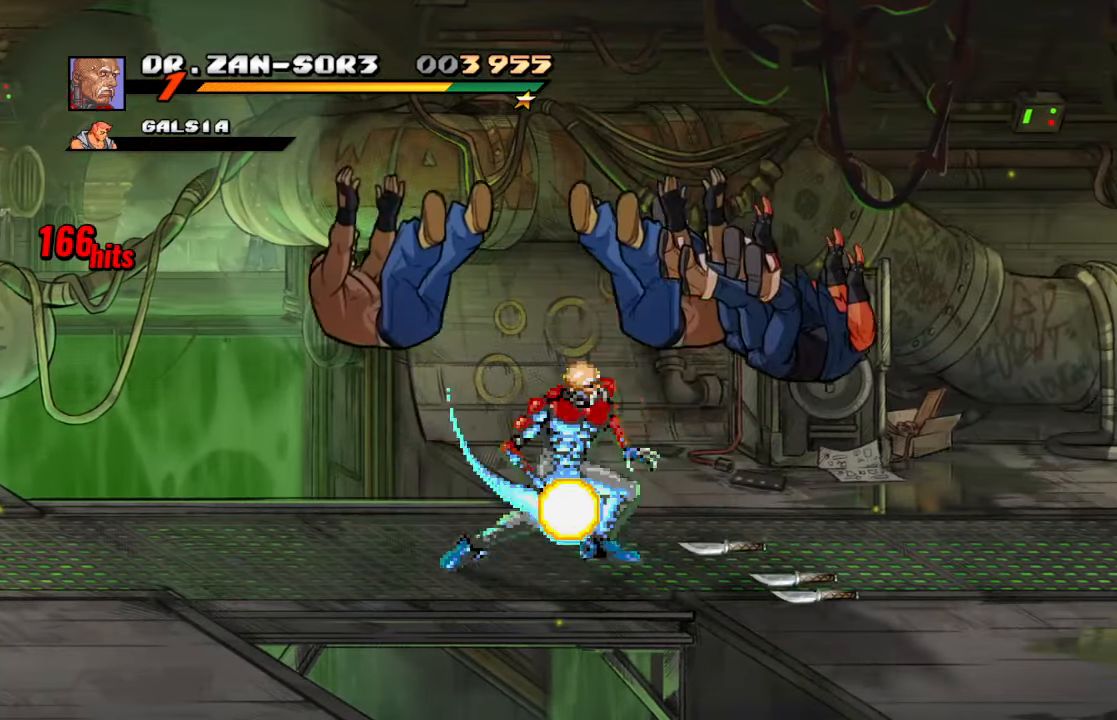
{"dt_ms": 500, "buttons": ["DPAD_RIGHT"], "left_stick": "center", "right_stick": "center", "events": [[100, "DPAD_RIGHT", "down"], [184, "DPAD_RIGHT", "up"], [284, "DPAD_RIGHT", "down"]]}
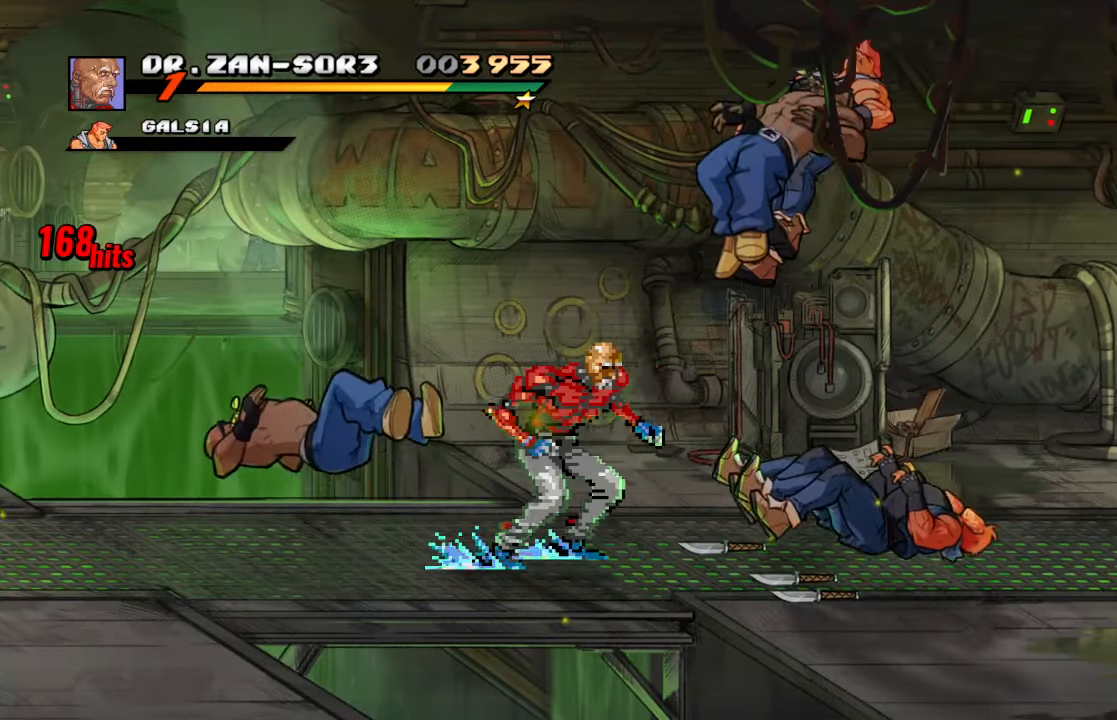
{"dt_ms": 500, "buttons": ["CIRCLE", "DPAD_RIGHT"], "left_stick": "center", "right_stick": "center", "events": [[250, "CIRCLE", "down"], [350, "CIRCLE", "up"], [417, "CIRCLE", "down"]]}
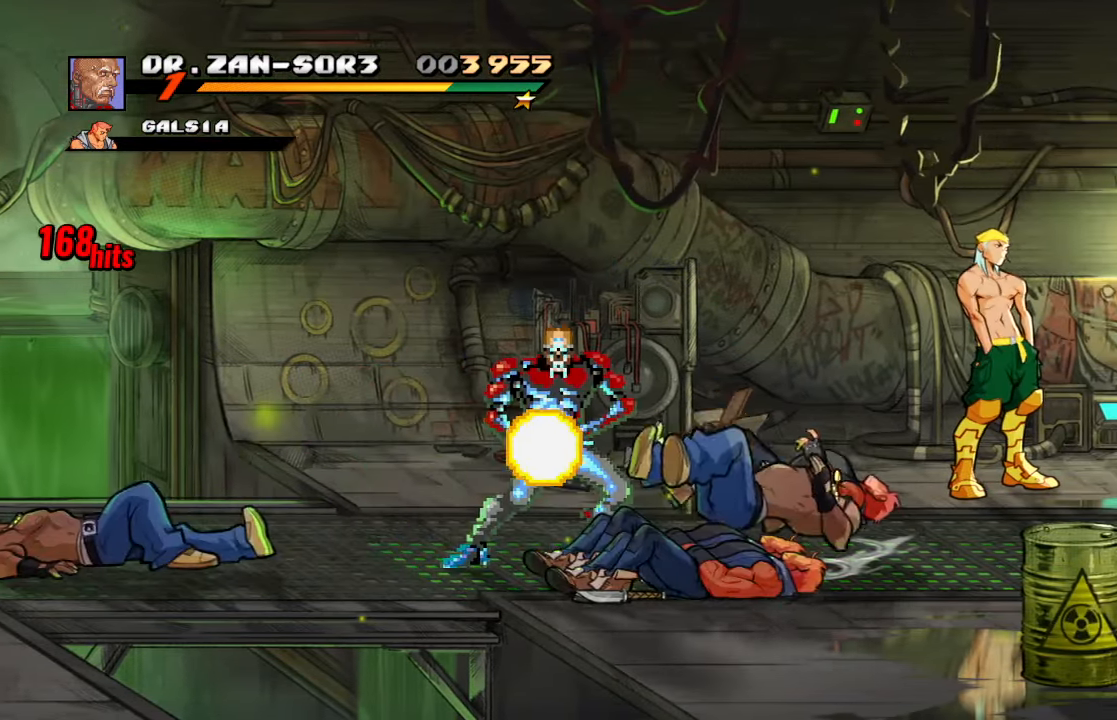
{"dt_ms": 500, "buttons": [], "left_stick": "center", "right_stick": "center", "events": [[84, "CIRCLE", "up"], [134, "DPAD_RIGHT", "up"]]}